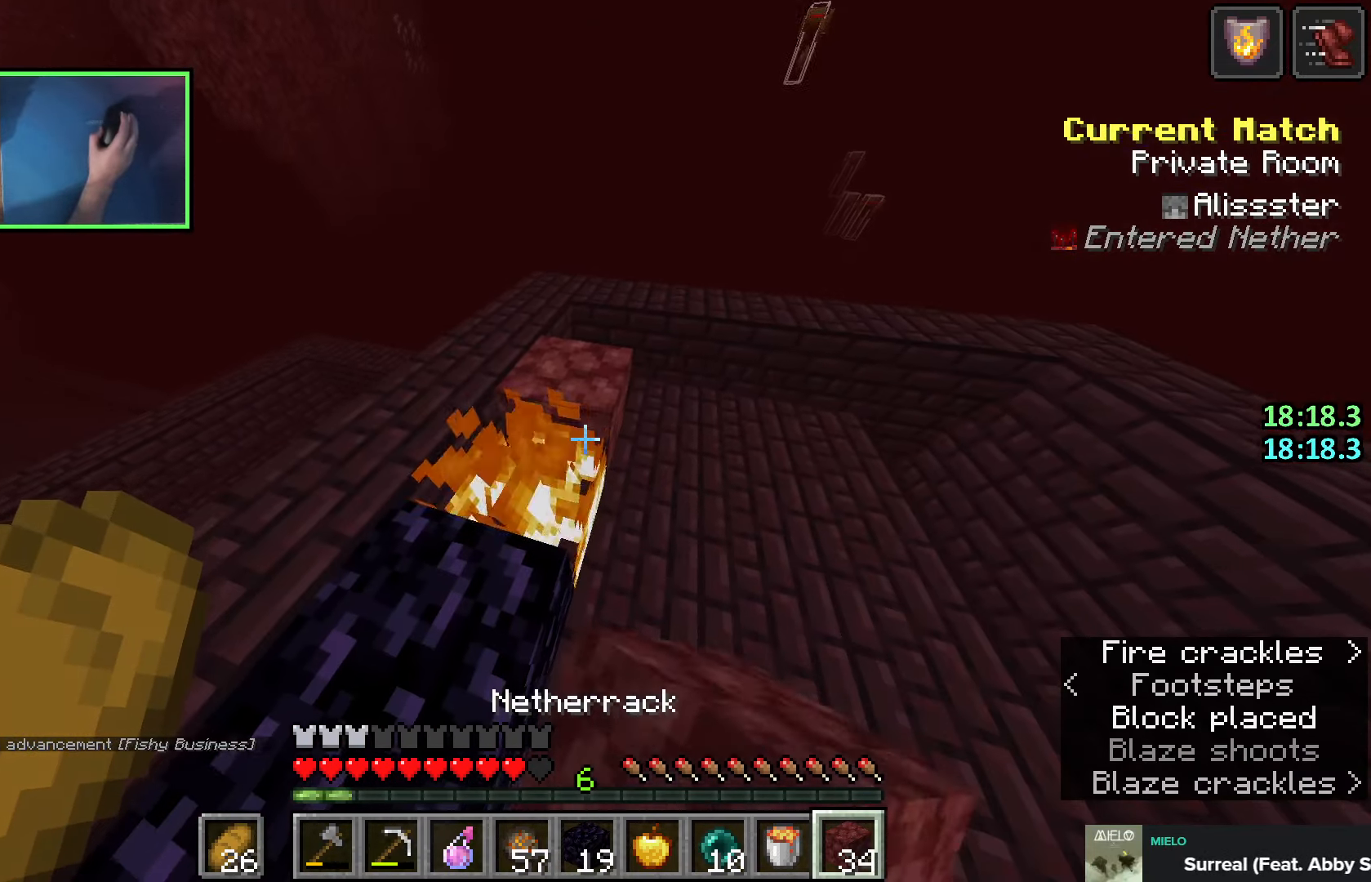
Gameplay with keyboard; each line is a JSON object with the keys held at the frame after it. "events" lists presses ("down") and releases ("up") of "a", "ctrl", "d", "e", "q", "s", "shift", "space" and "w" between this image and that frame as [ms after this image, input, new state], when the widget could be followed in between. No other keys are recorded. Mouse input is not recorded.
{"keys": ["a", "shift"], "events": [[500, "a", "down"]]}
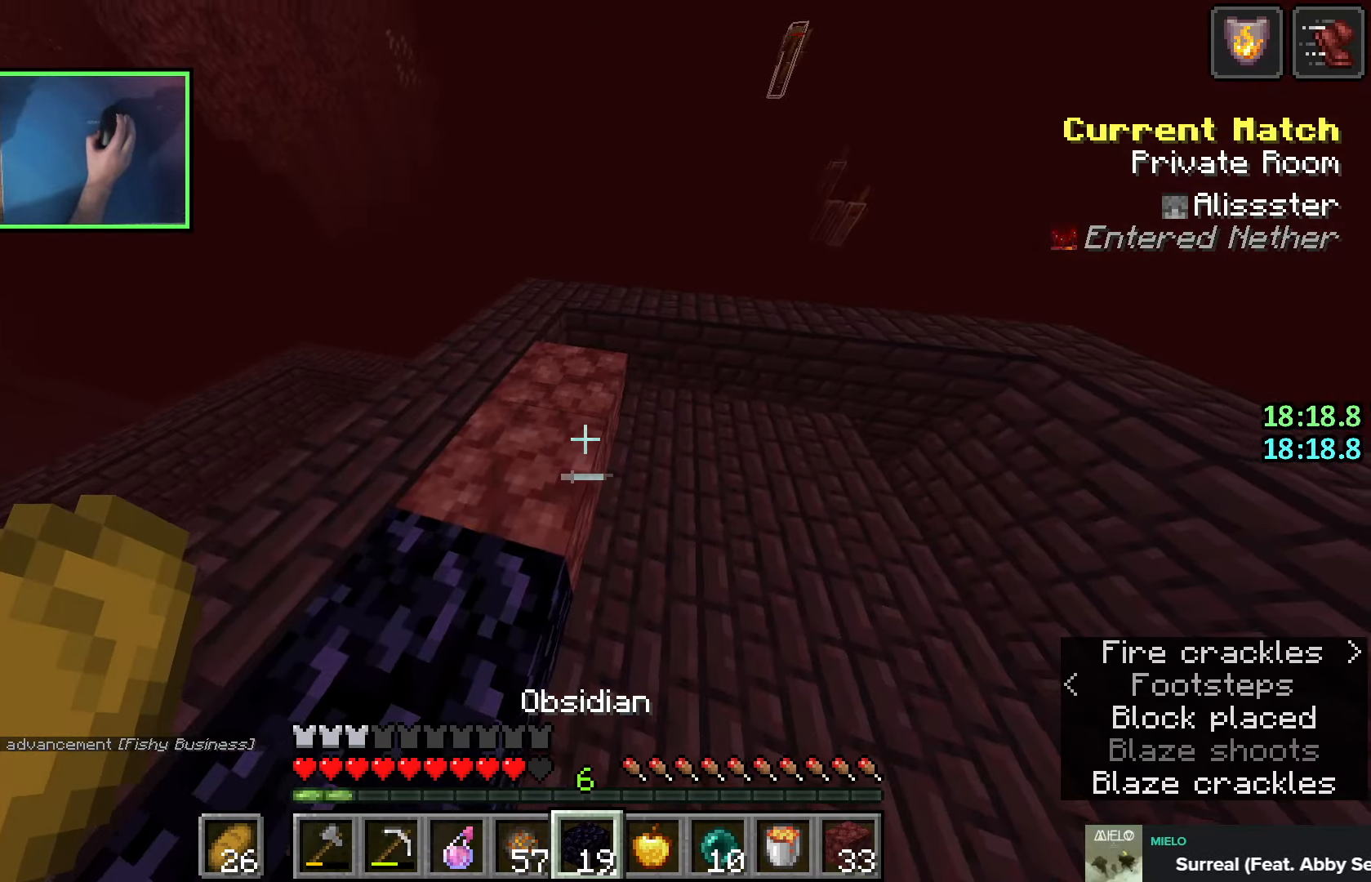
{"keys": ["shift"], "events": [[16, "s", "down"], [83, "s", "up"], [100, "a", "up"]]}
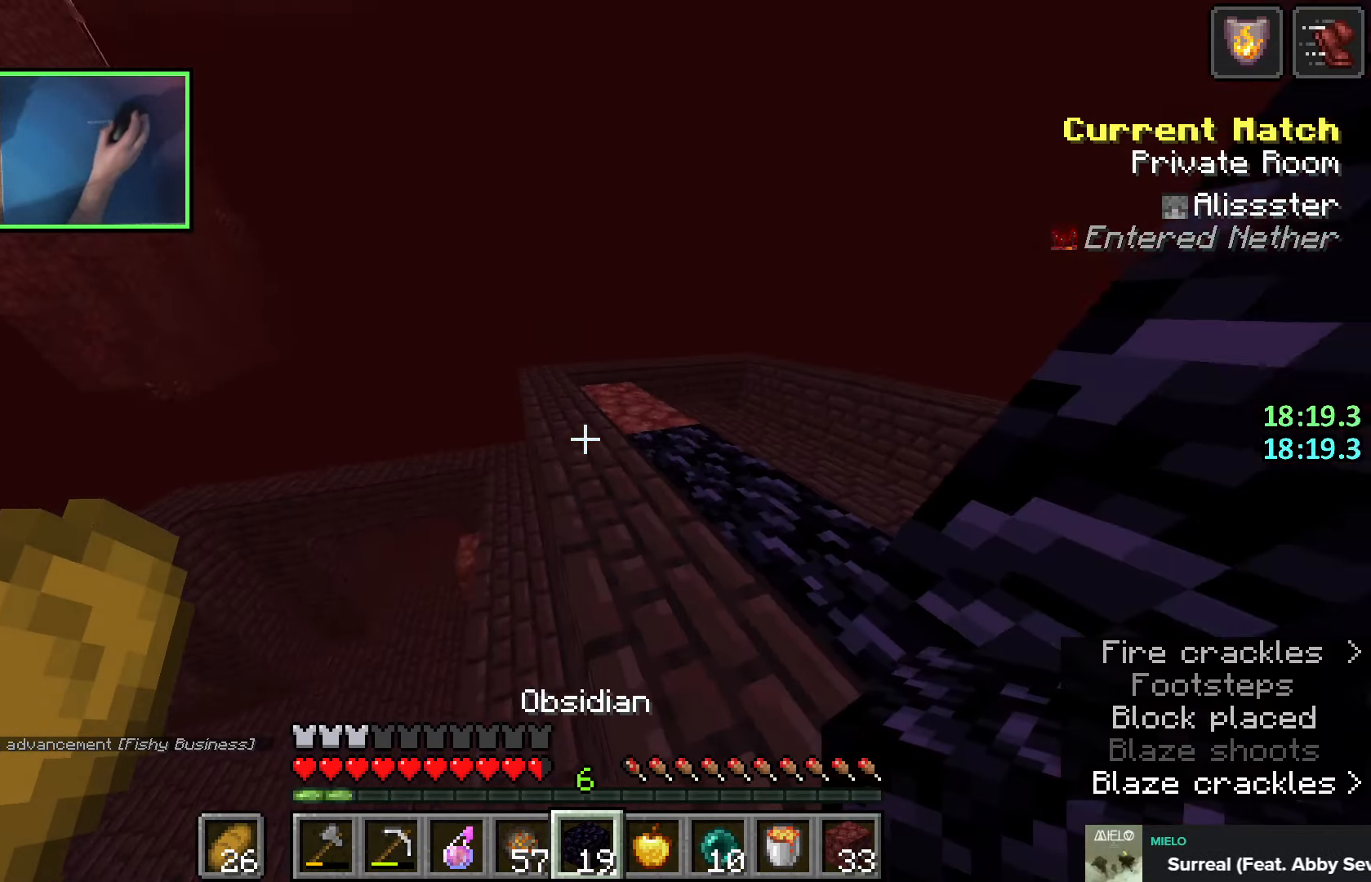
{"keys": ["shift", "w"], "events": [[350, "w", "down"]]}
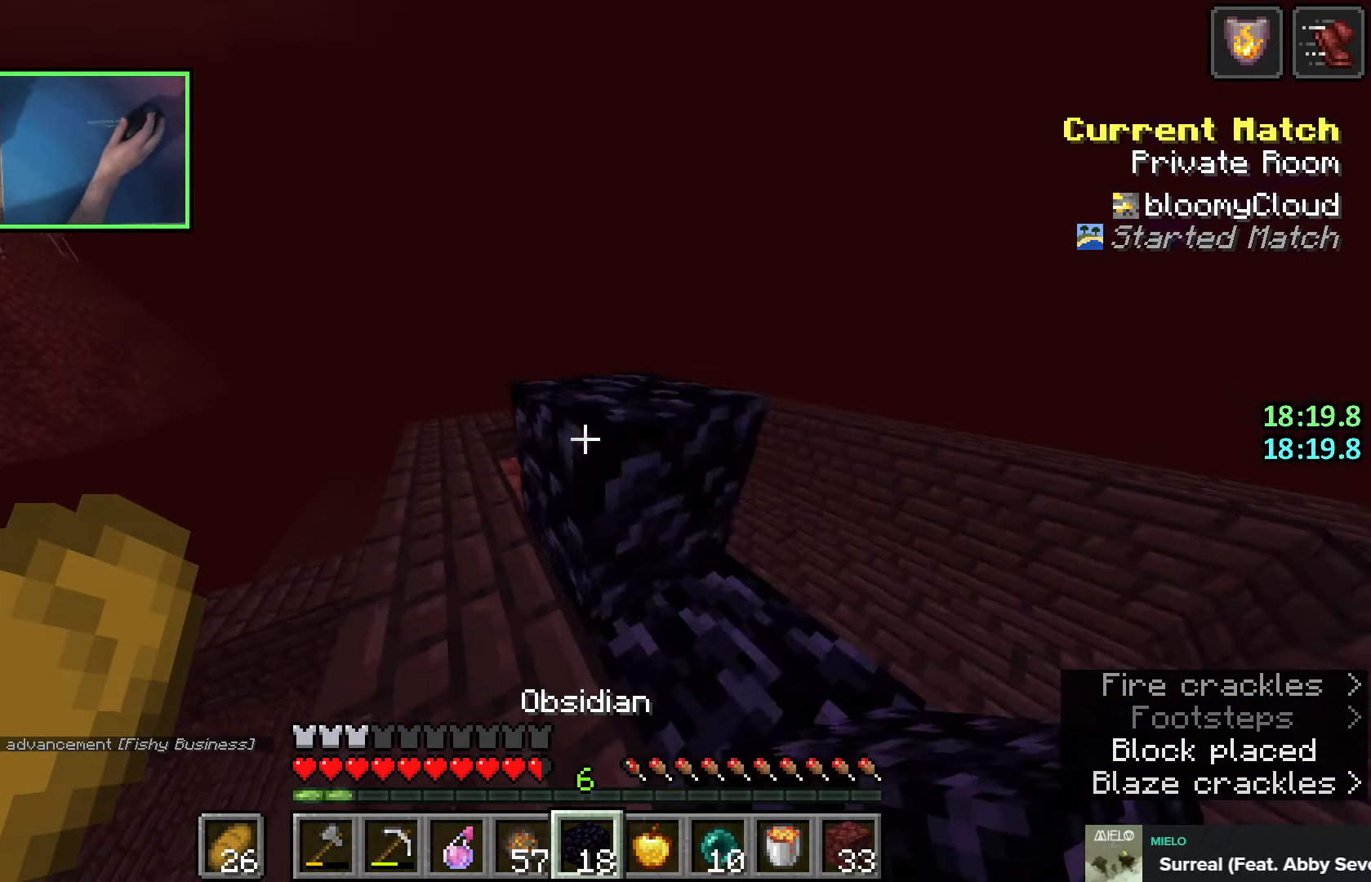
{"keys": ["d", "shift"], "events": [[16, "w", "up"], [383, "d", "down"]]}
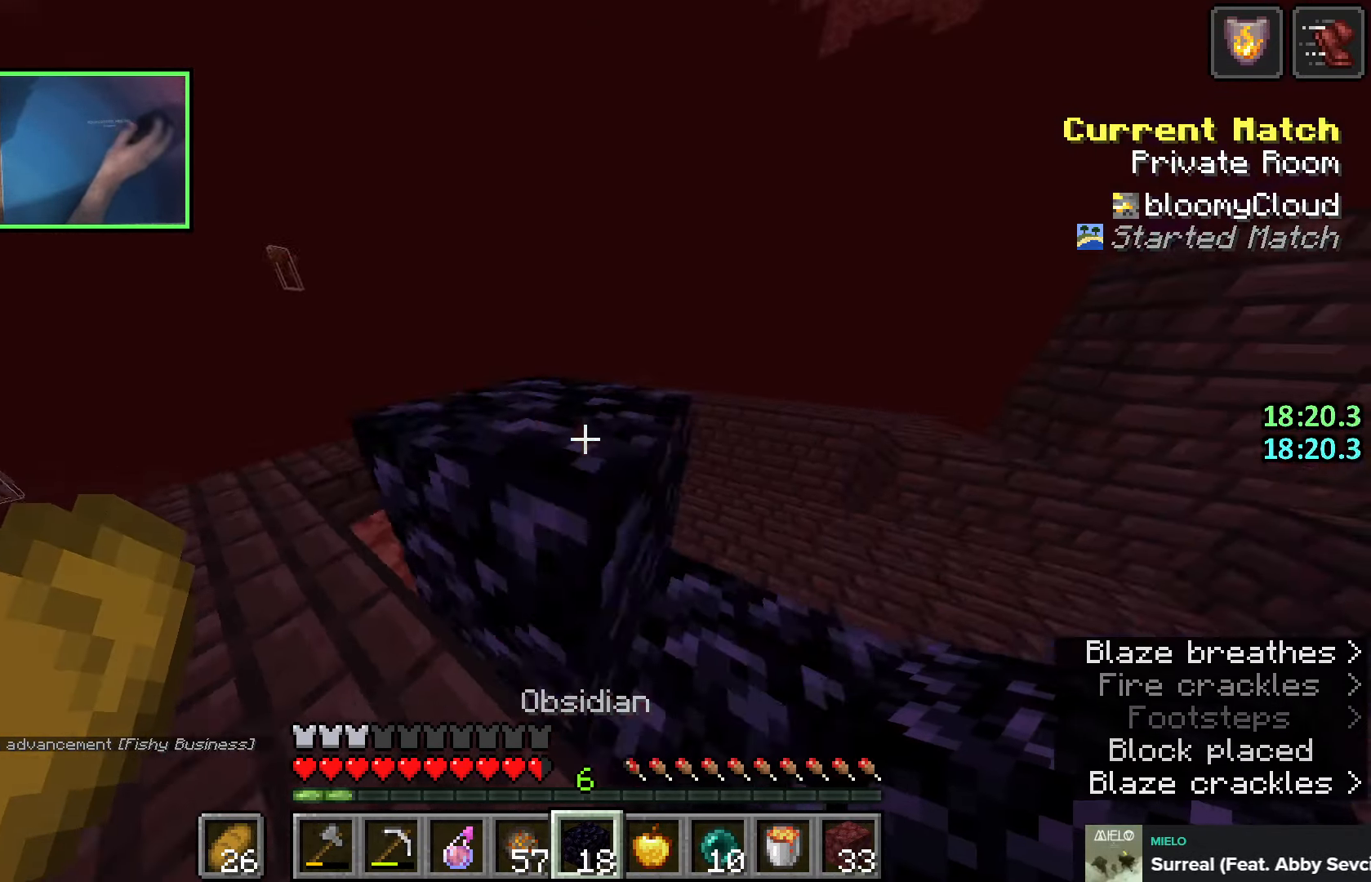
{"keys": ["shift"], "events": [[16, "d", "up"]]}
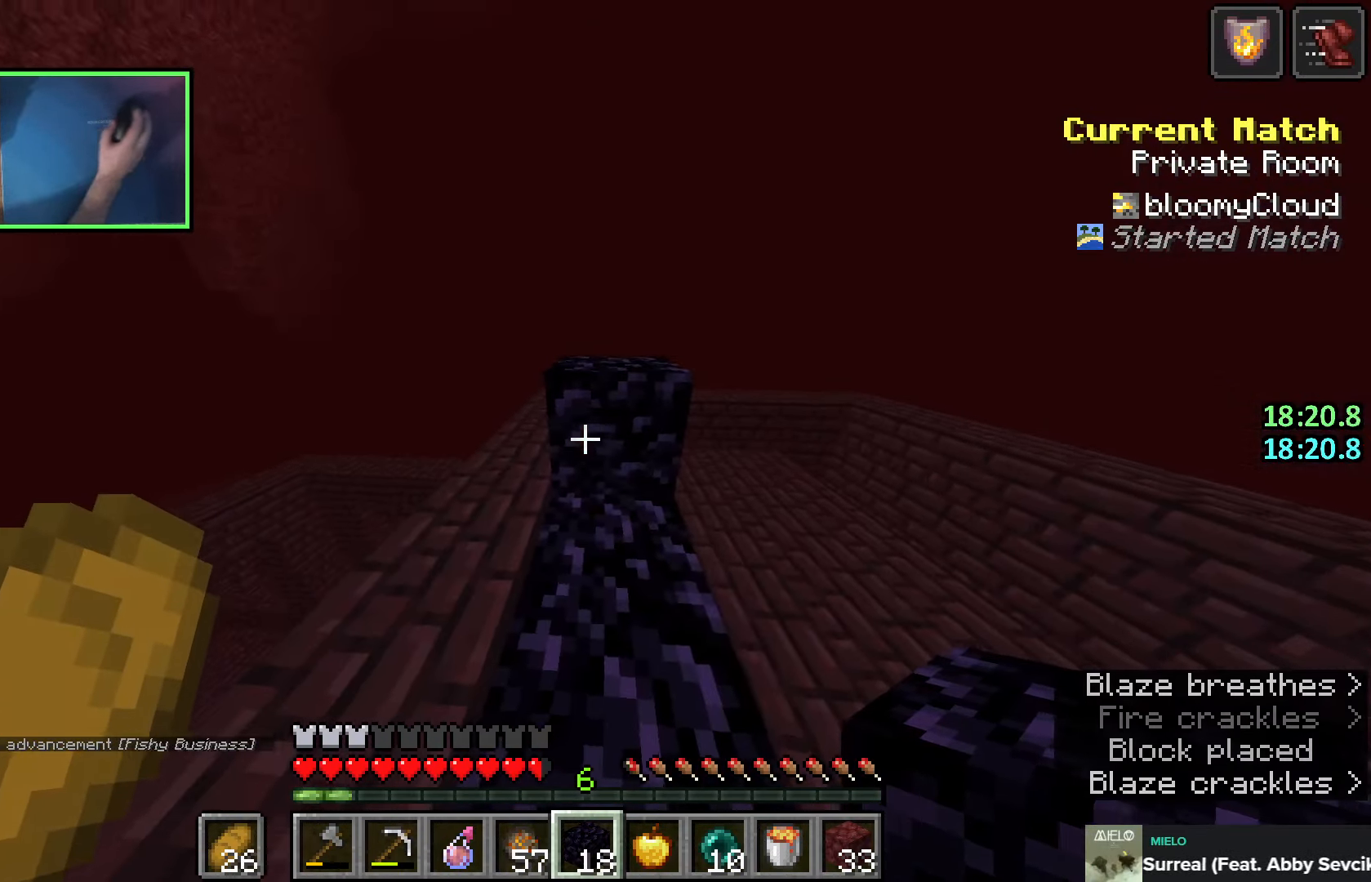
{"keys": ["shift"], "events": [[100, "w", "down"], [183, "w", "up"]]}
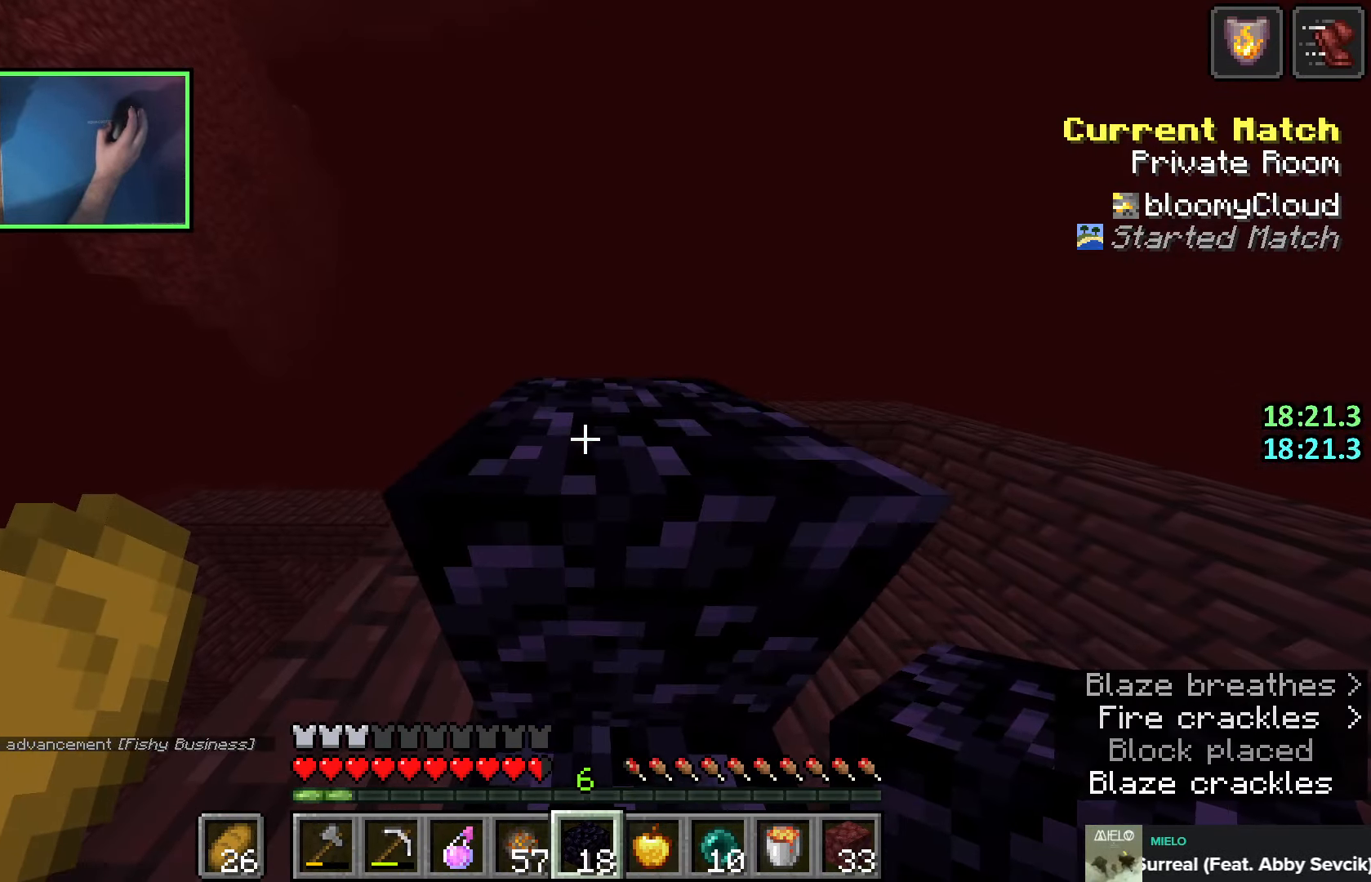
{"keys": ["shift"], "events": [[200, "space", "down"], [333, "space", "up"]]}
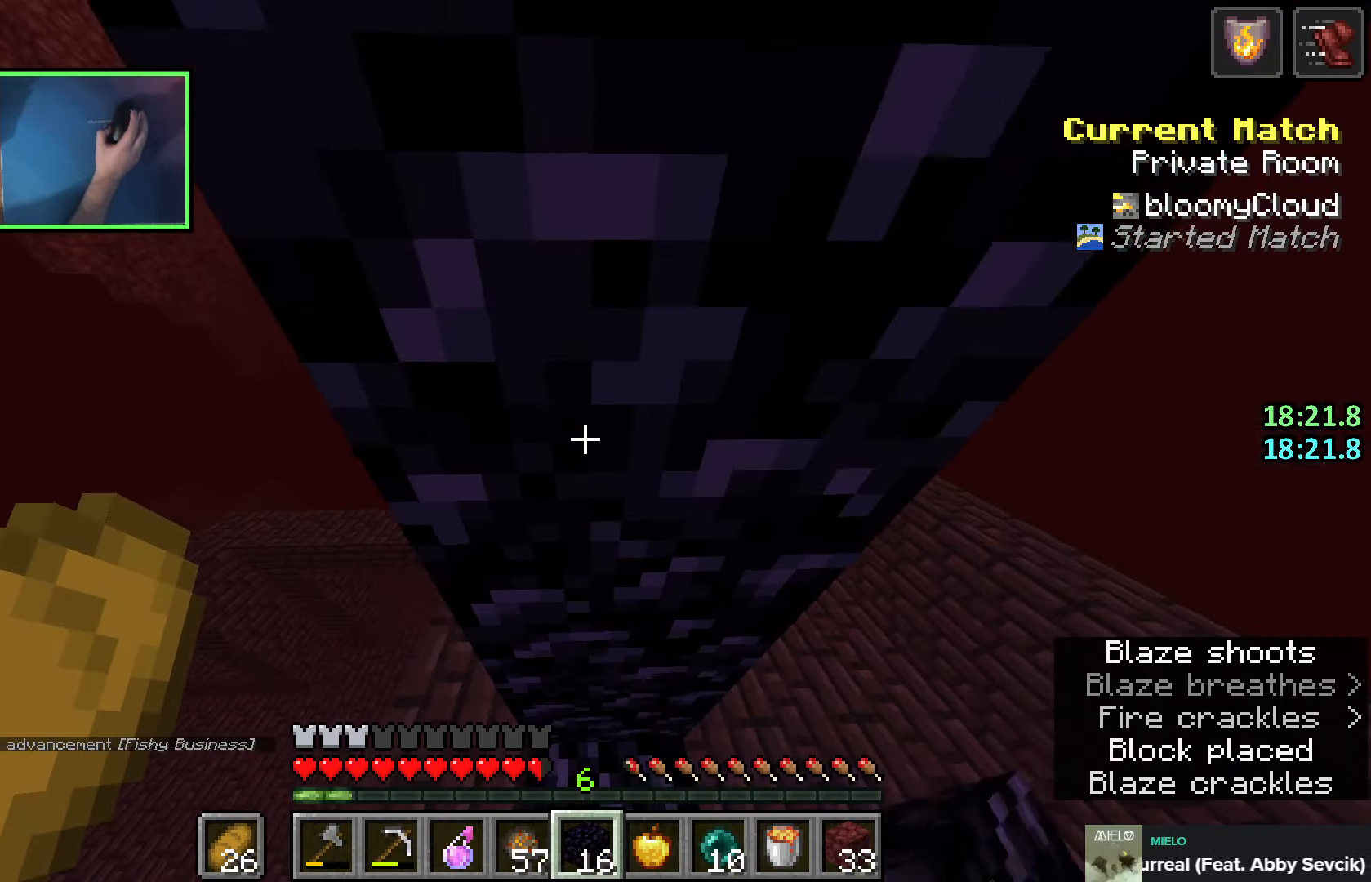
{"keys": ["shift"], "events": []}
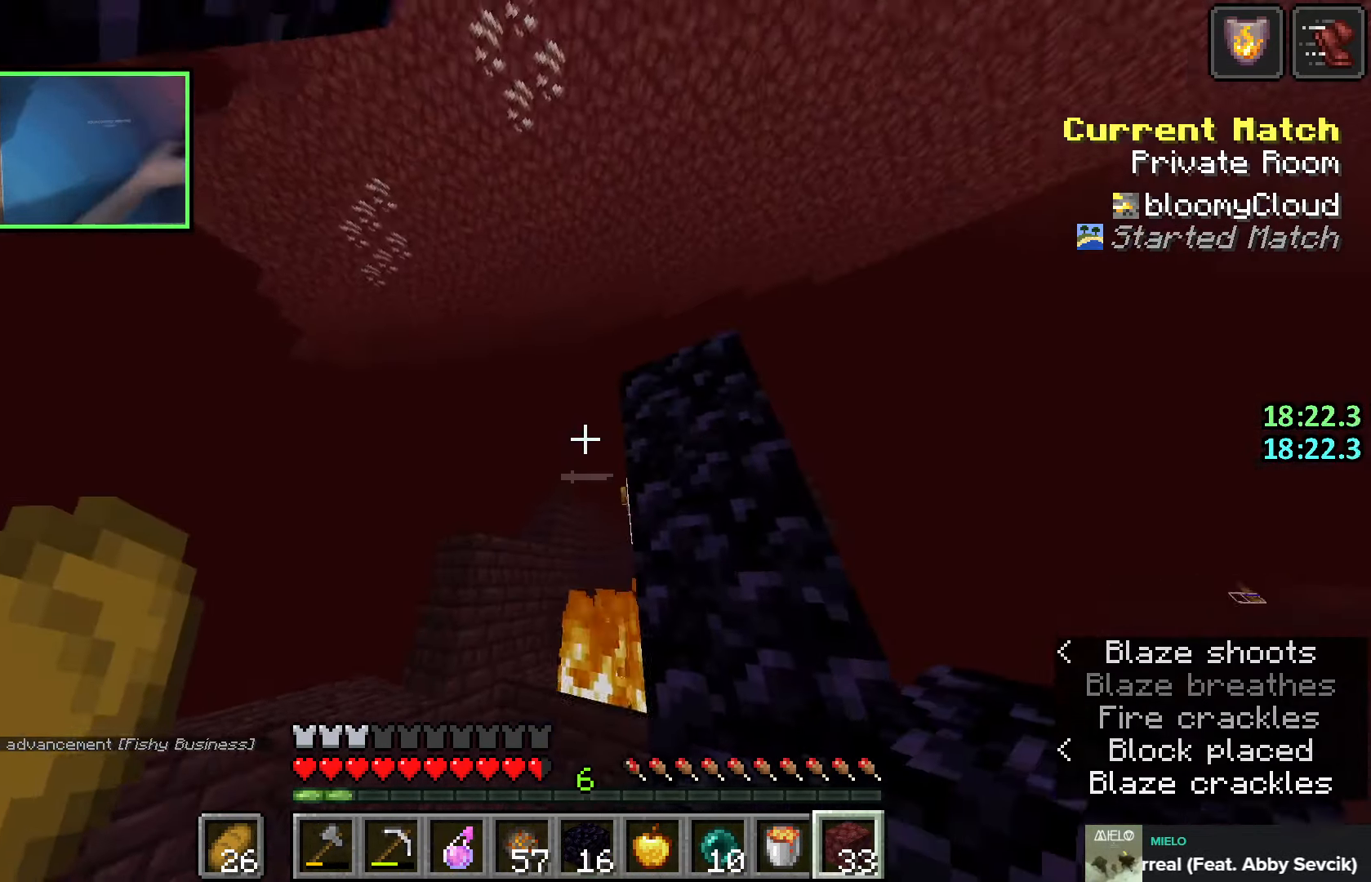
{"keys": ["shift"], "events": [[233, "shift", "up"], [500, "shift", "down"]]}
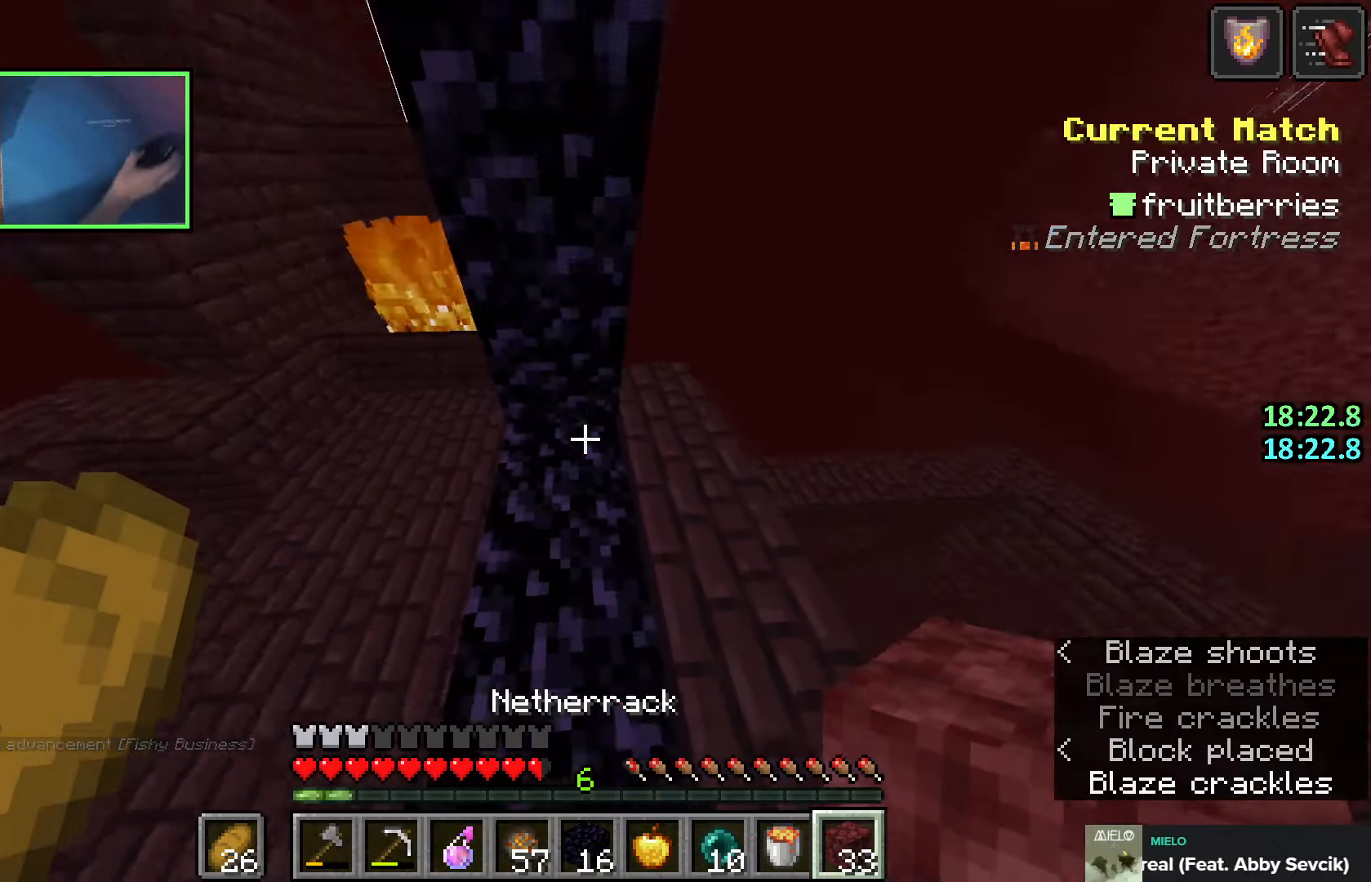
{"keys": ["shift"], "events": [[283, "d", "down"], [333, "d", "up"]]}
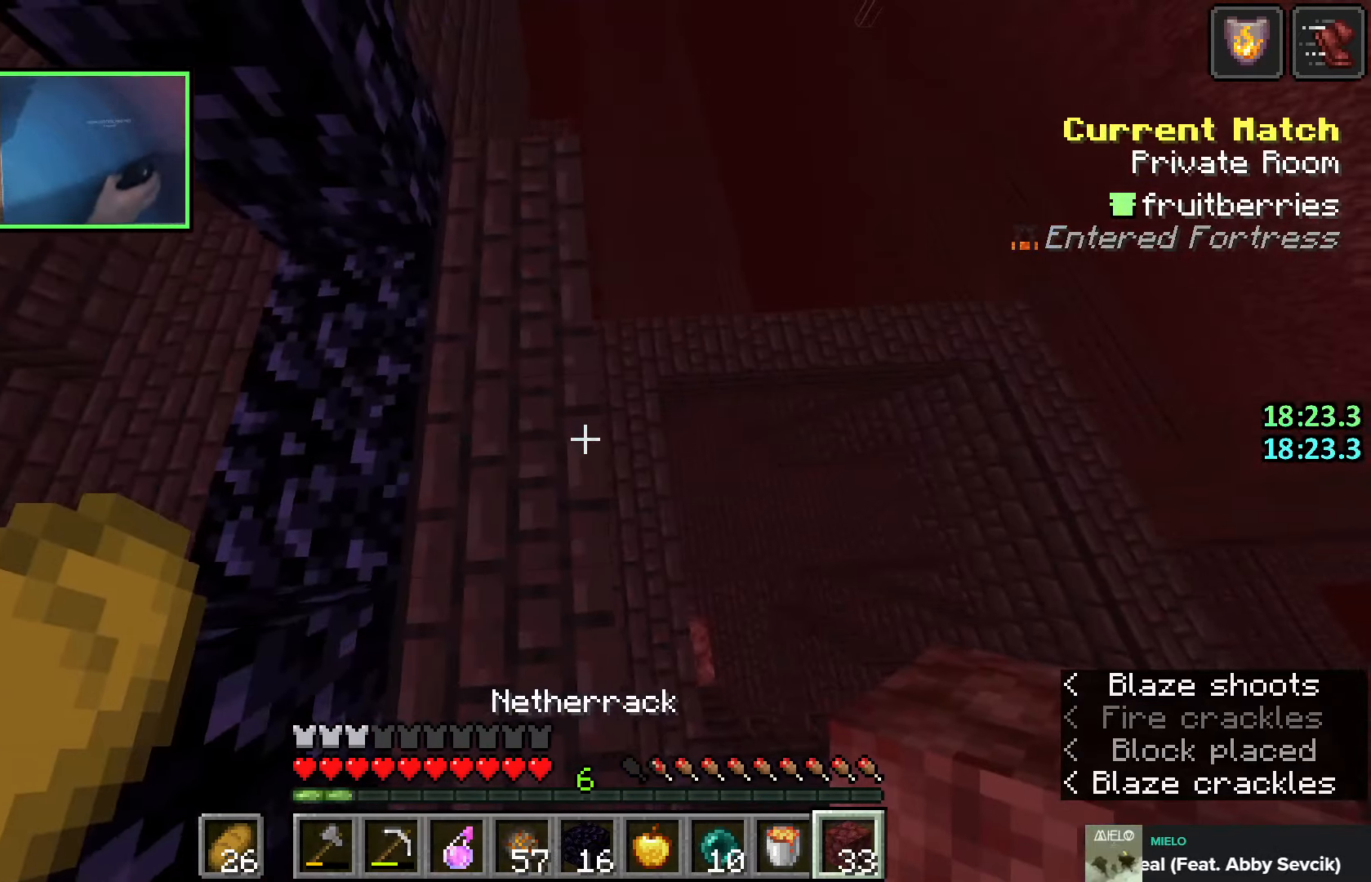
{"keys": ["shift"], "events": [[200, "space", "down"], [350, "space", "up"]]}
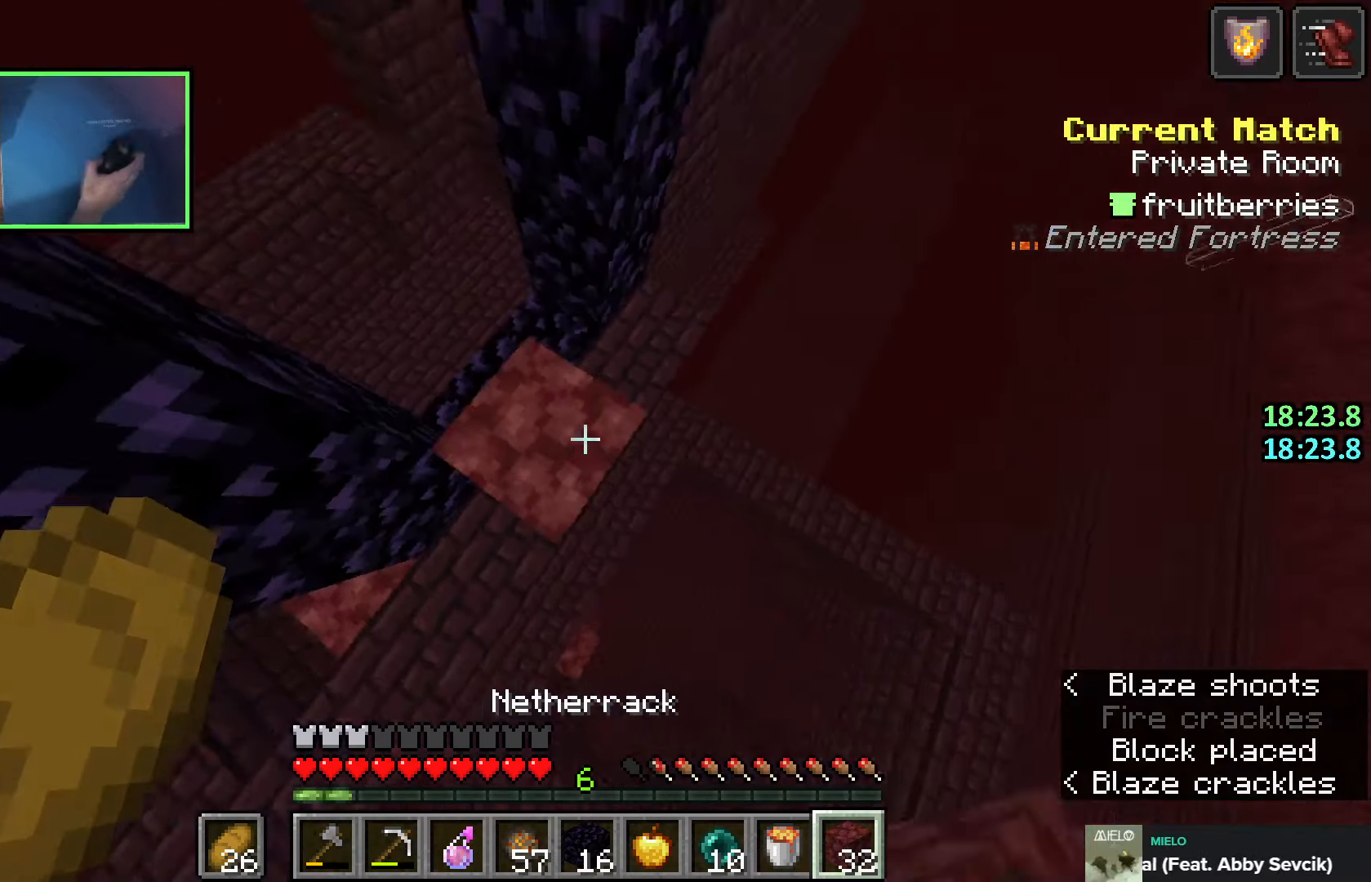
{"keys": ["shift"], "events": [[350, "space", "down"], [500, "space", "up"]]}
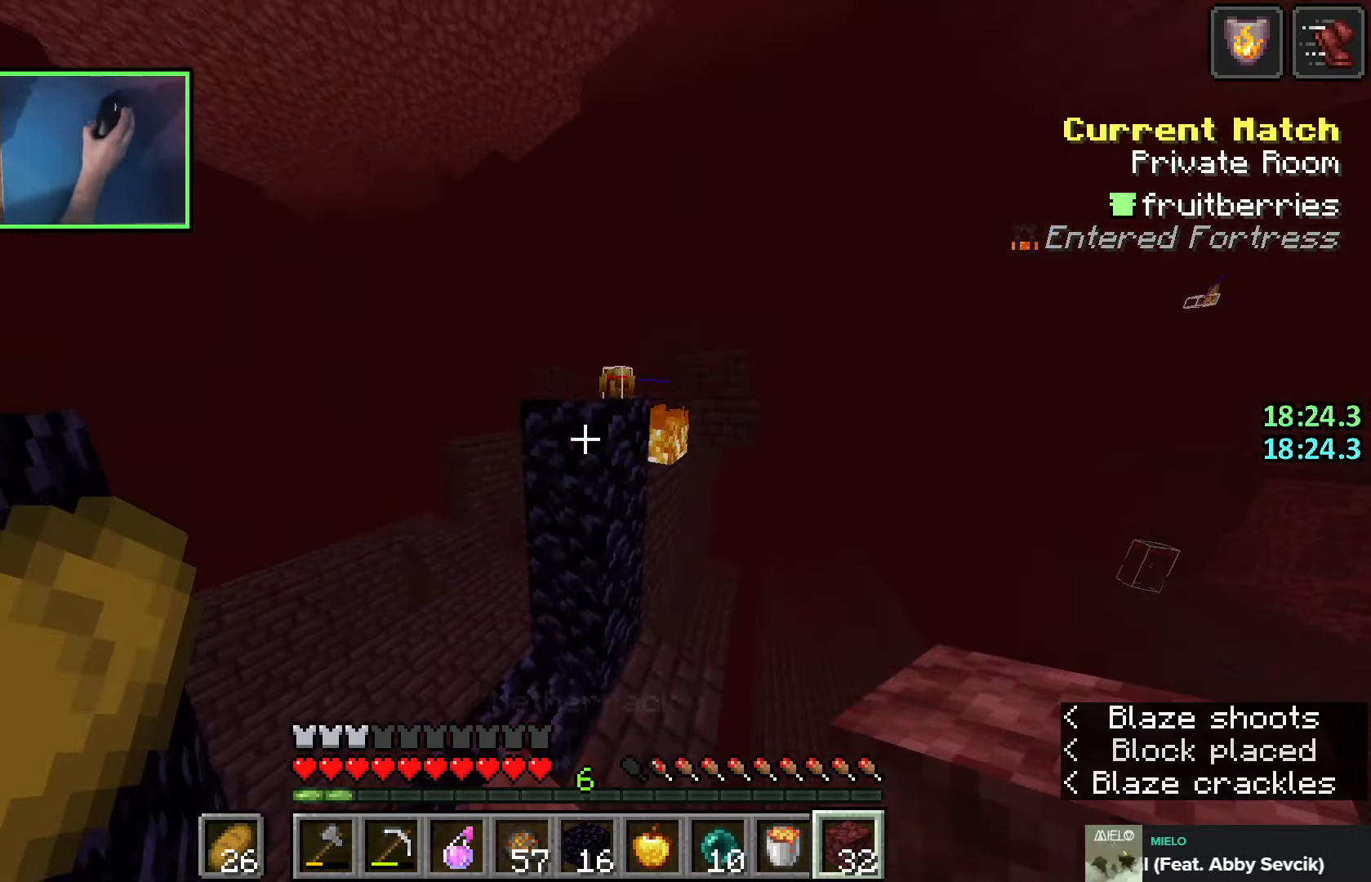
{"keys": ["shift"], "events": []}
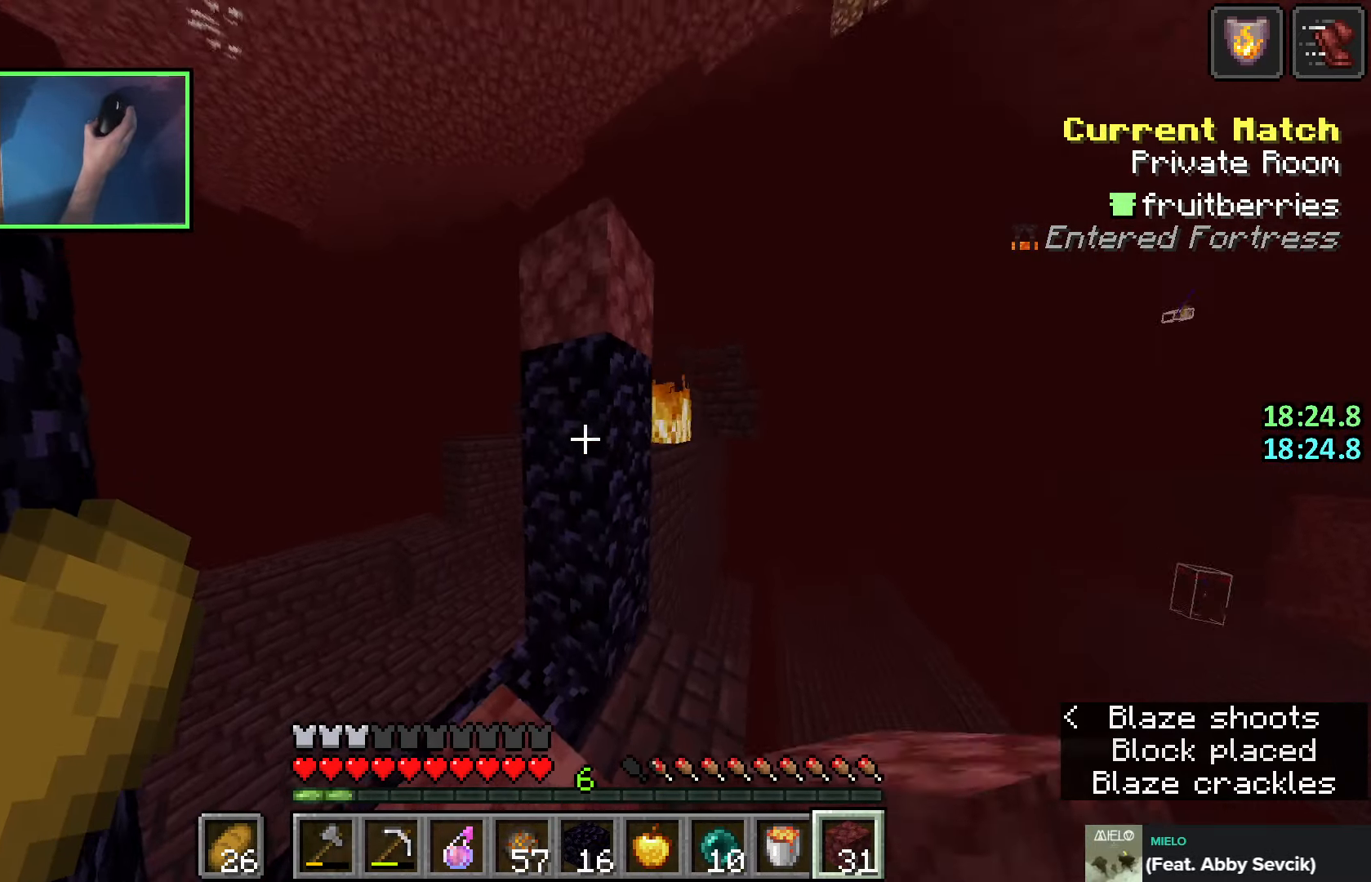
{"keys": ["shift"], "events": []}
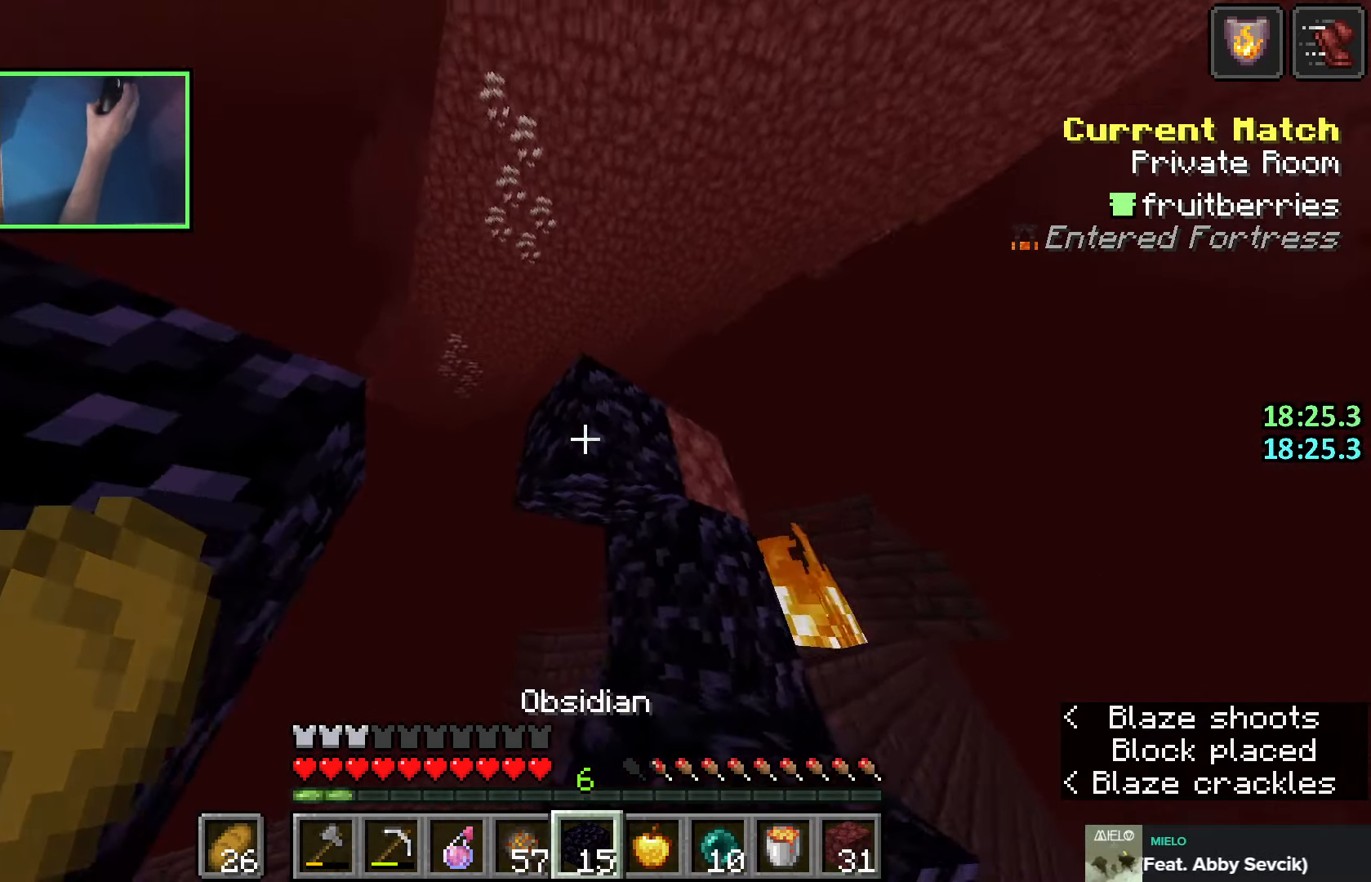
{"keys": ["shift"], "events": []}
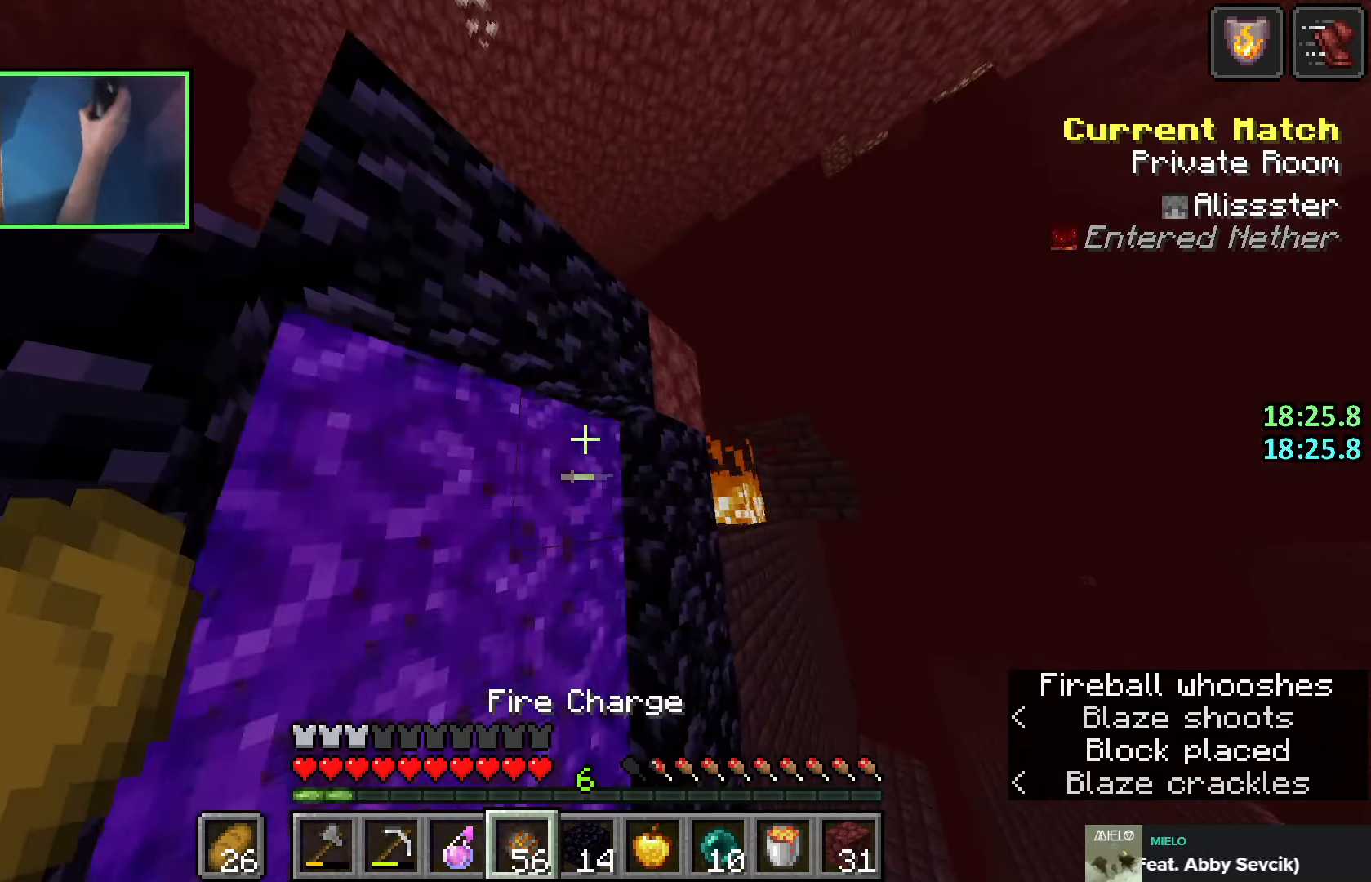
{"keys": ["d"], "events": [[116, "w", "down"], [200, "shift", "up"], [333, "w", "up"], [483, "d", "down"]]}
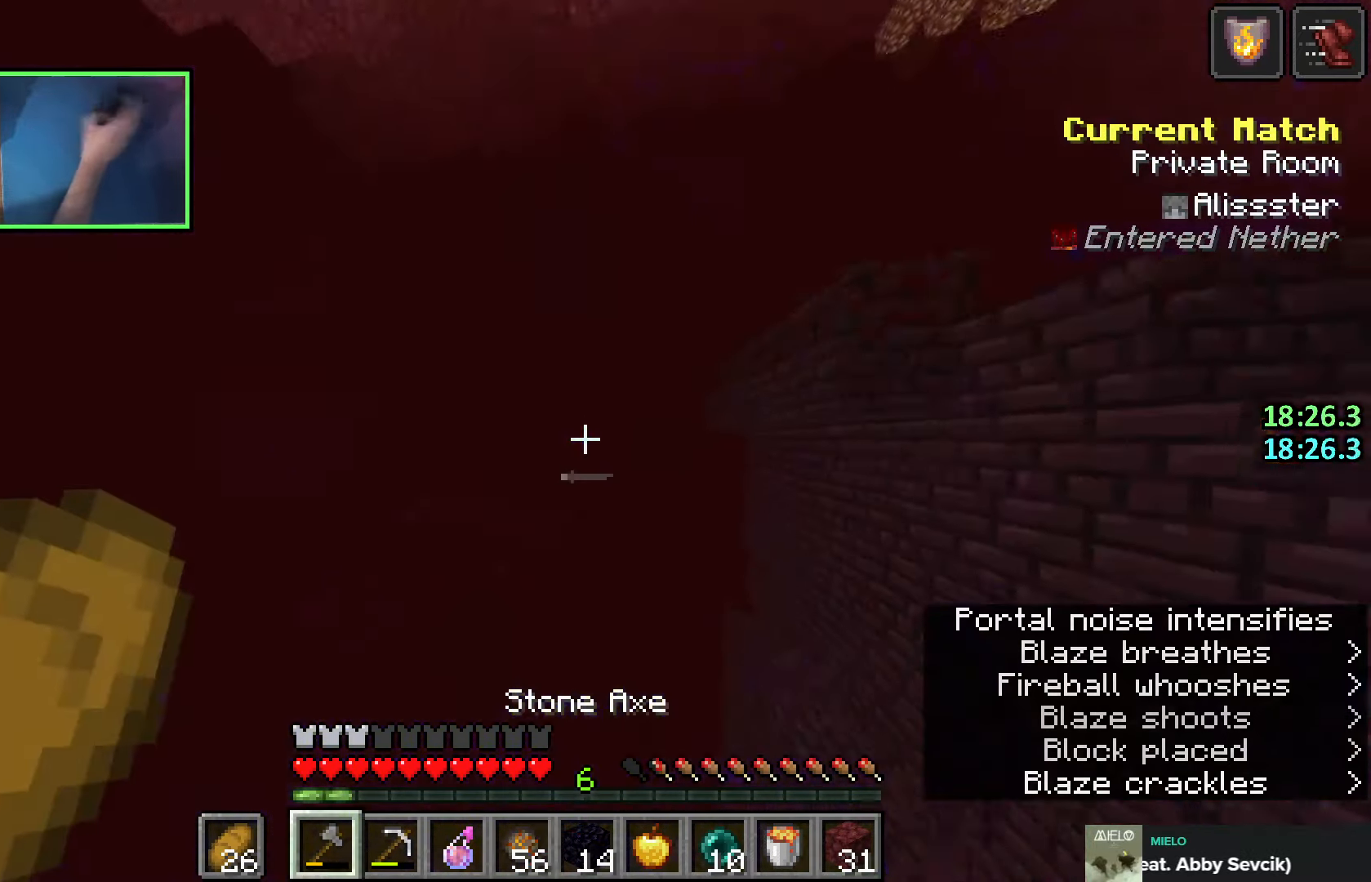
{"keys": ["w"], "events": [[133, "shift", "down"], [183, "d", "up"], [466, "w", "down"], [500, "shift", "up"]]}
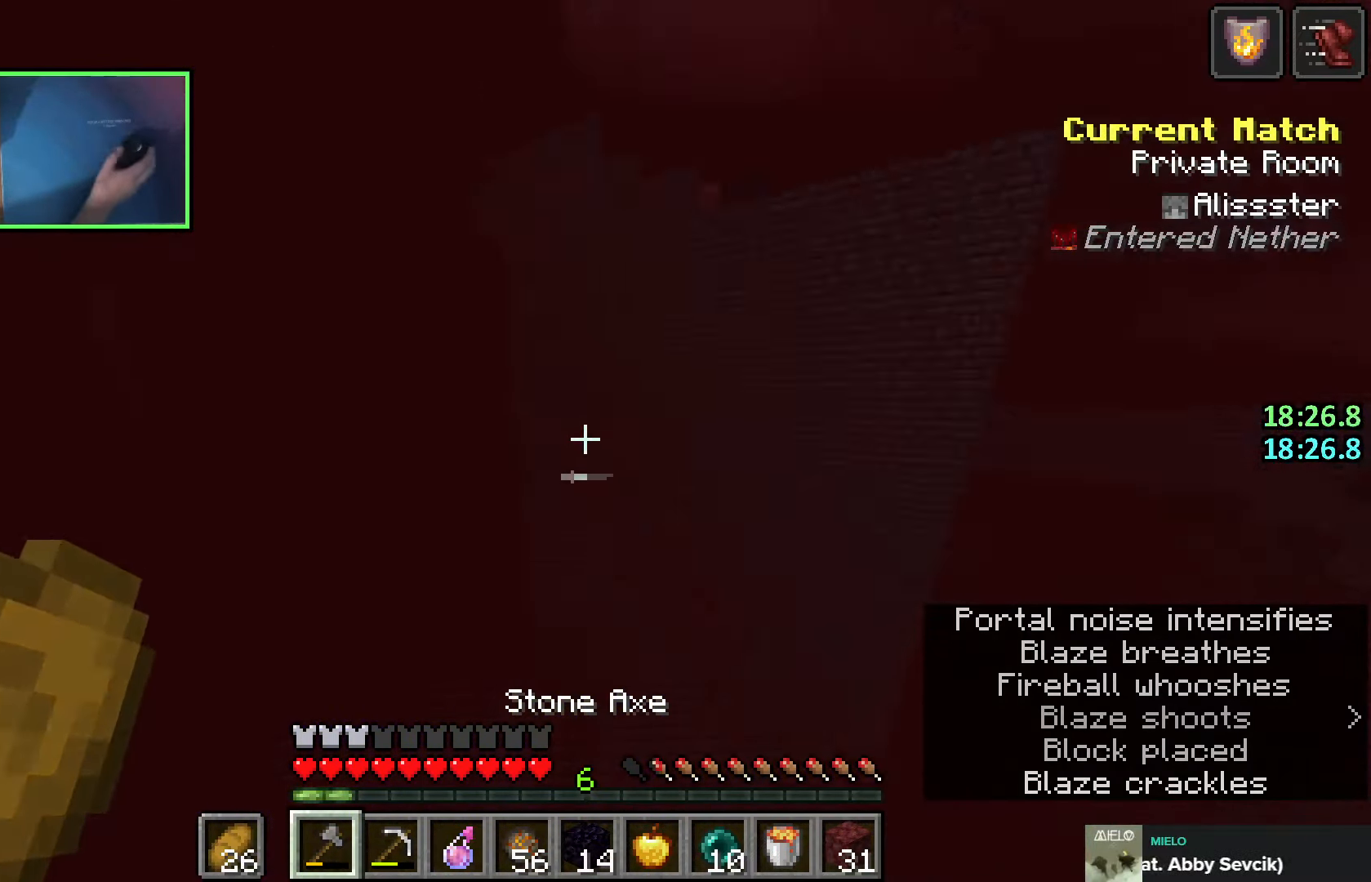
{"keys": ["w"], "events": []}
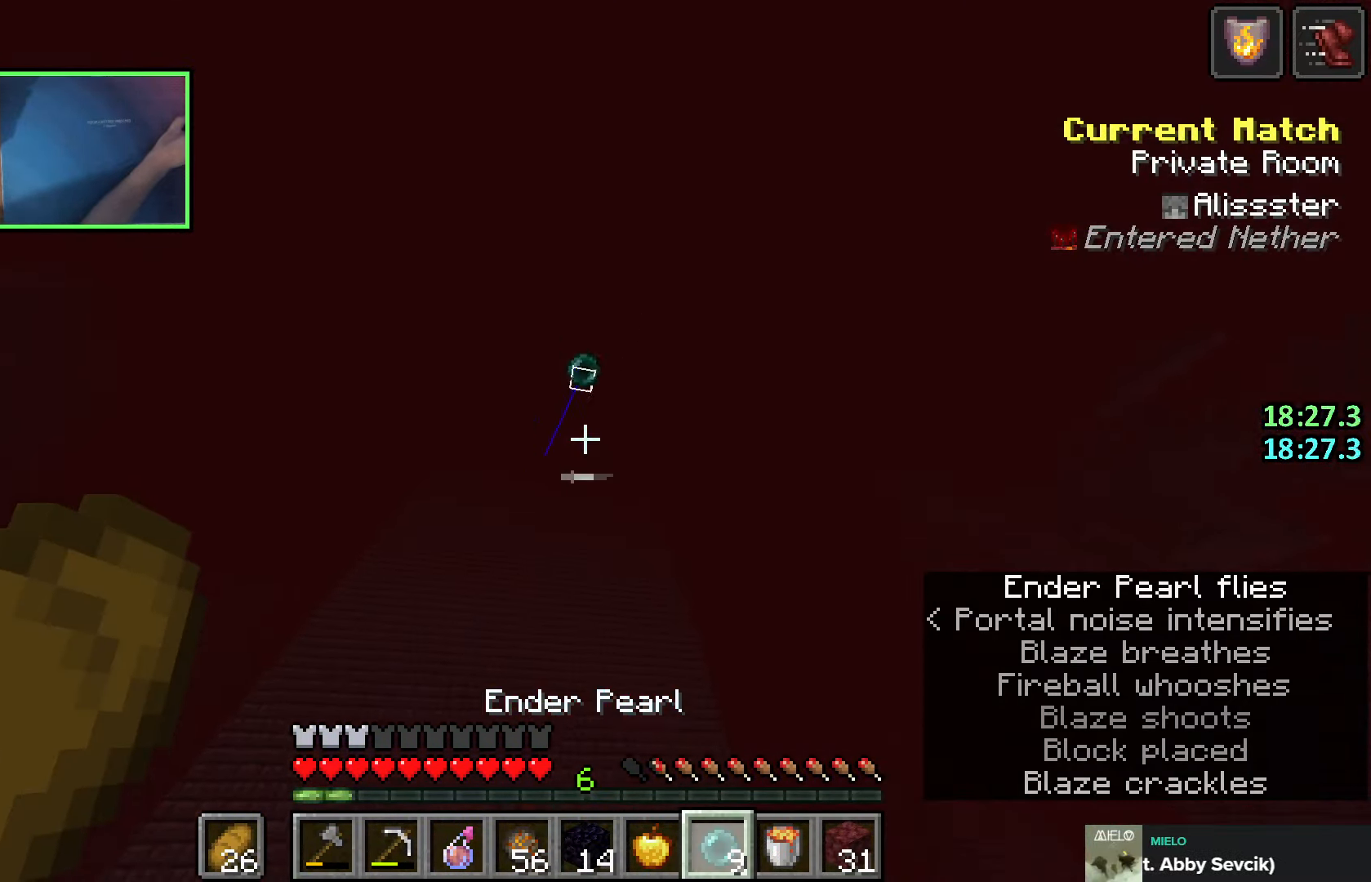
{"keys": ["shift"], "events": [[150, "shift", "down"], [183, "space", "down"], [316, "w", "up"], [350, "space", "up"], [350, "w", "down"], [450, "w", "up"]]}
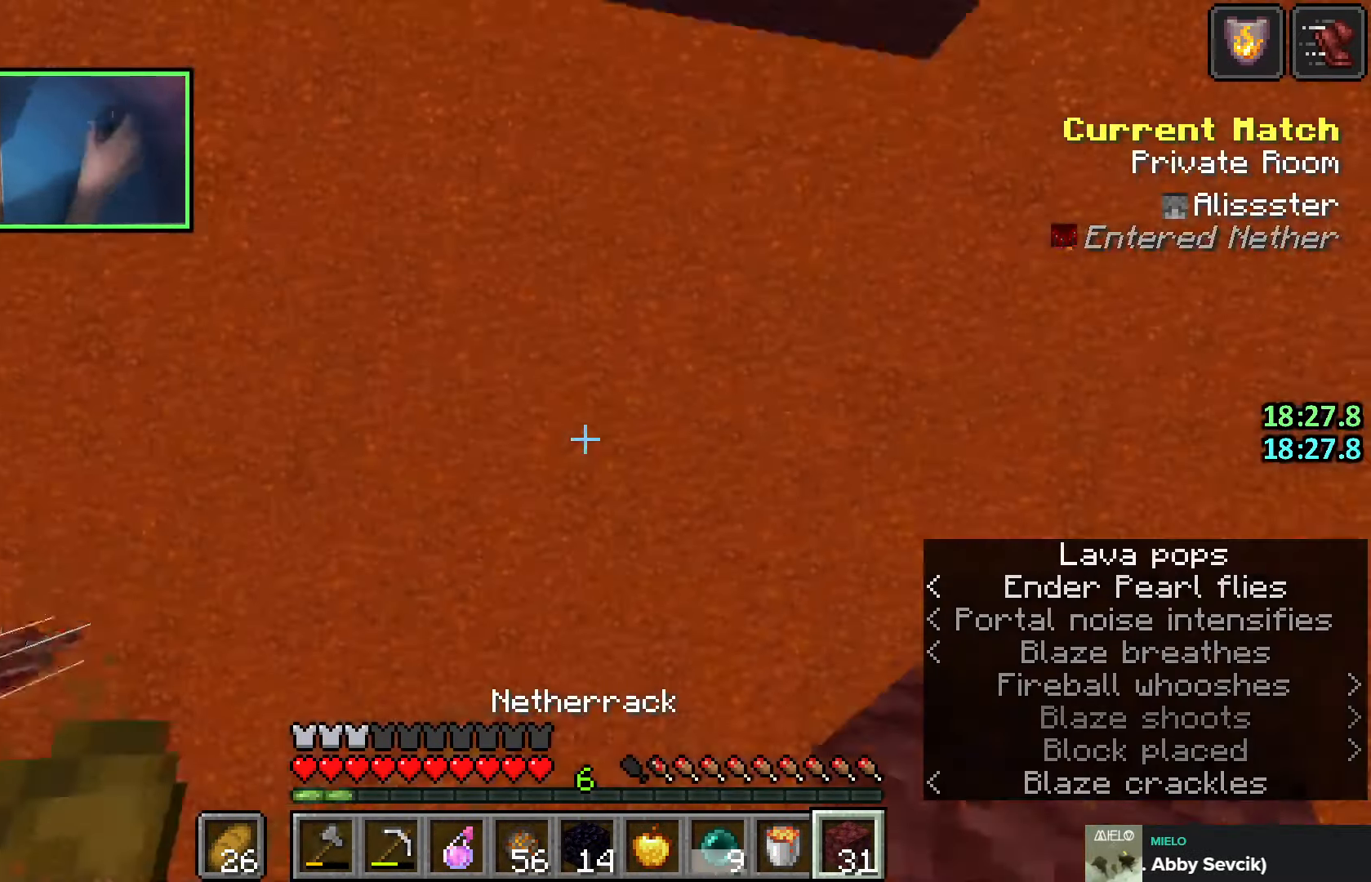
{"keys": ["shift", "space"], "events": [[50, "space", "down"]]}
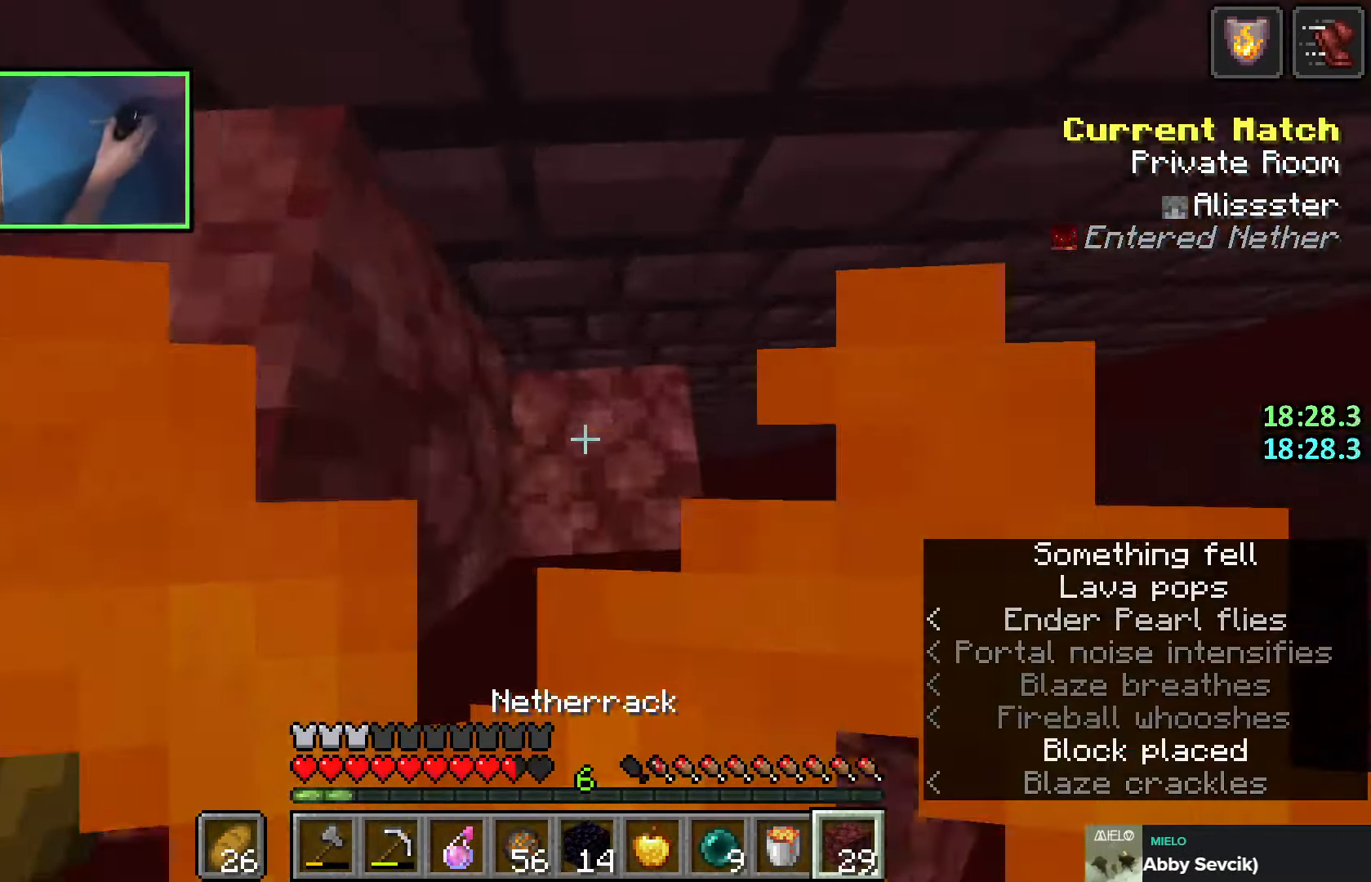
{"keys": ["shift", "space"], "events": [[16, "a", "down"], [116, "a", "up"], [316, "w", "down"], [333, "q", "down"], [350, "space", "up"], [366, "w", "up"], [450, "q", "up"], [466, "space", "down"]]}
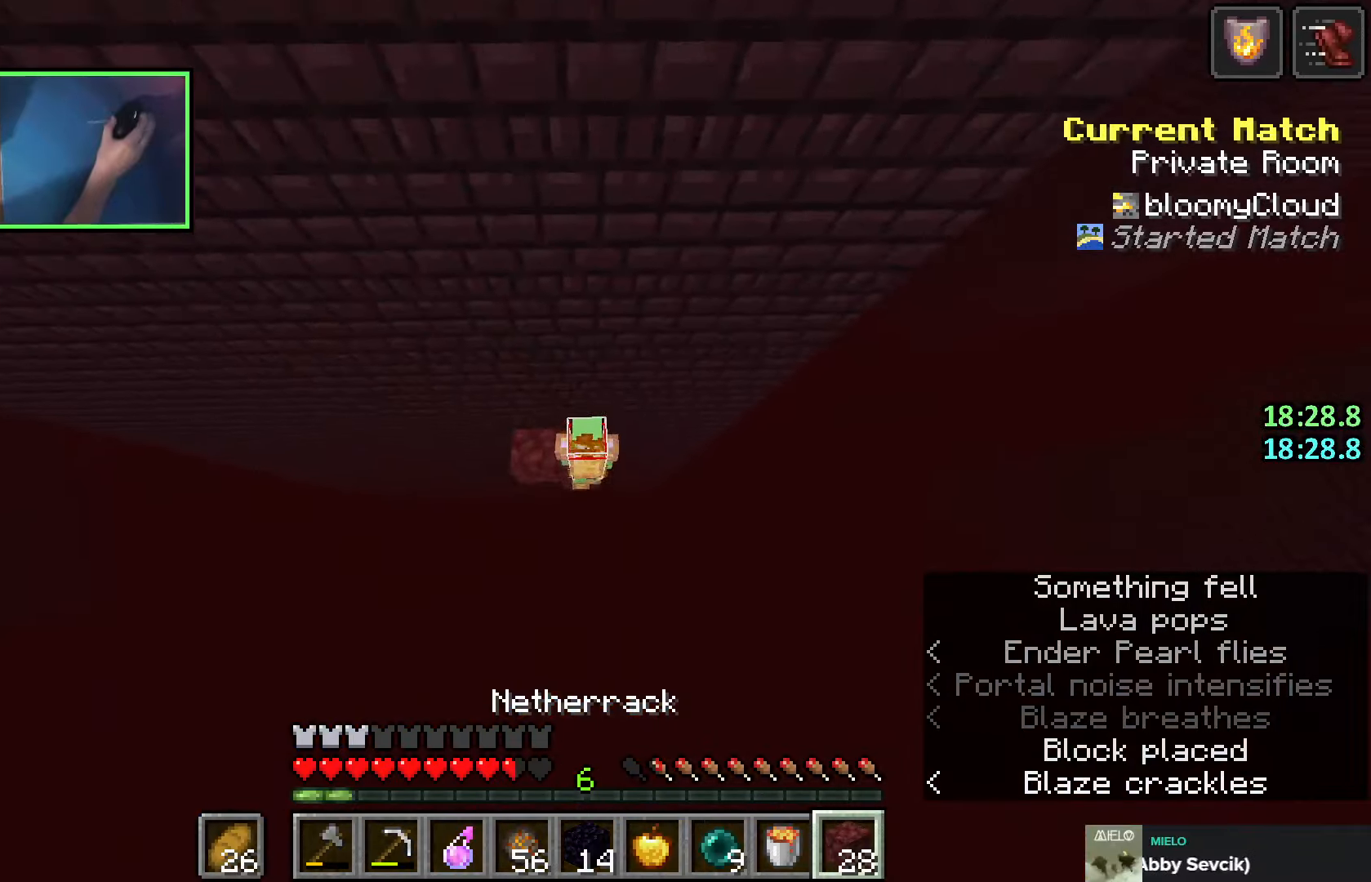
{"keys": ["shift", "space"], "events": [[250, "space", "up"], [350, "space", "down"]]}
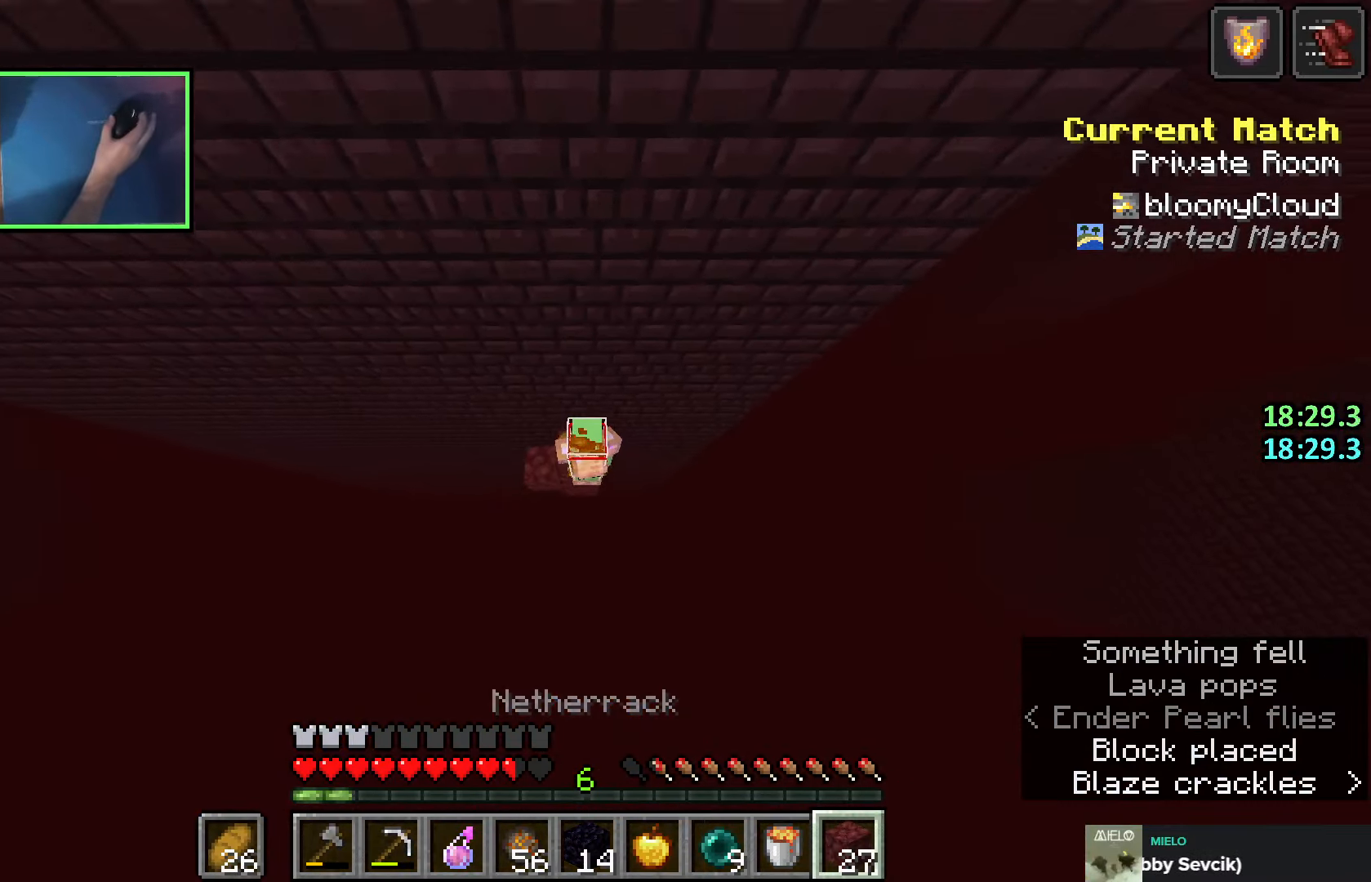
{"keys": ["shift", "space"], "events": [[116, "space", "up"], [233, "space", "down"]]}
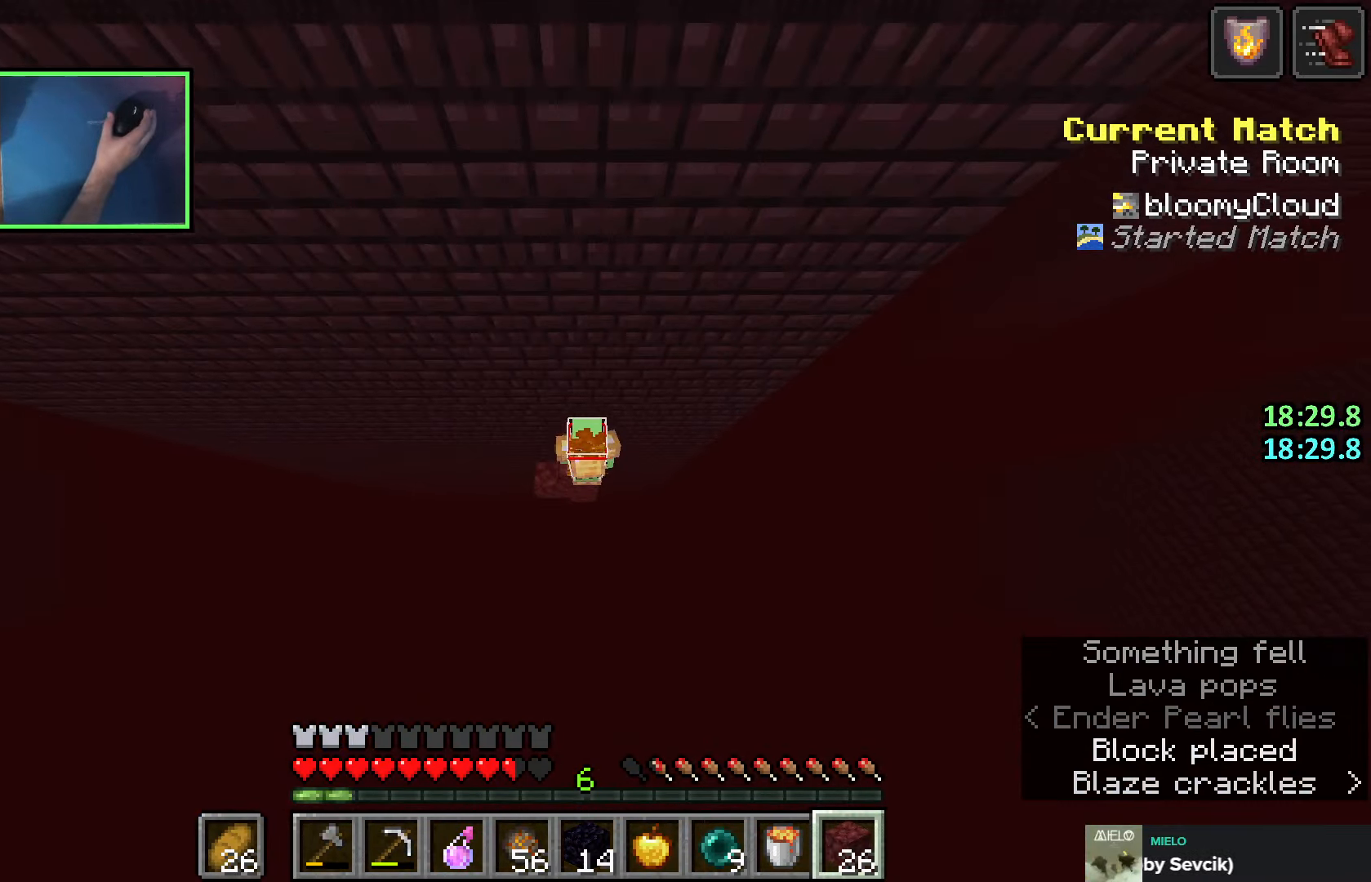
{"keys": ["shift"], "events": [[66, "space", "up"], [183, "space", "down"], [500, "space", "up"]]}
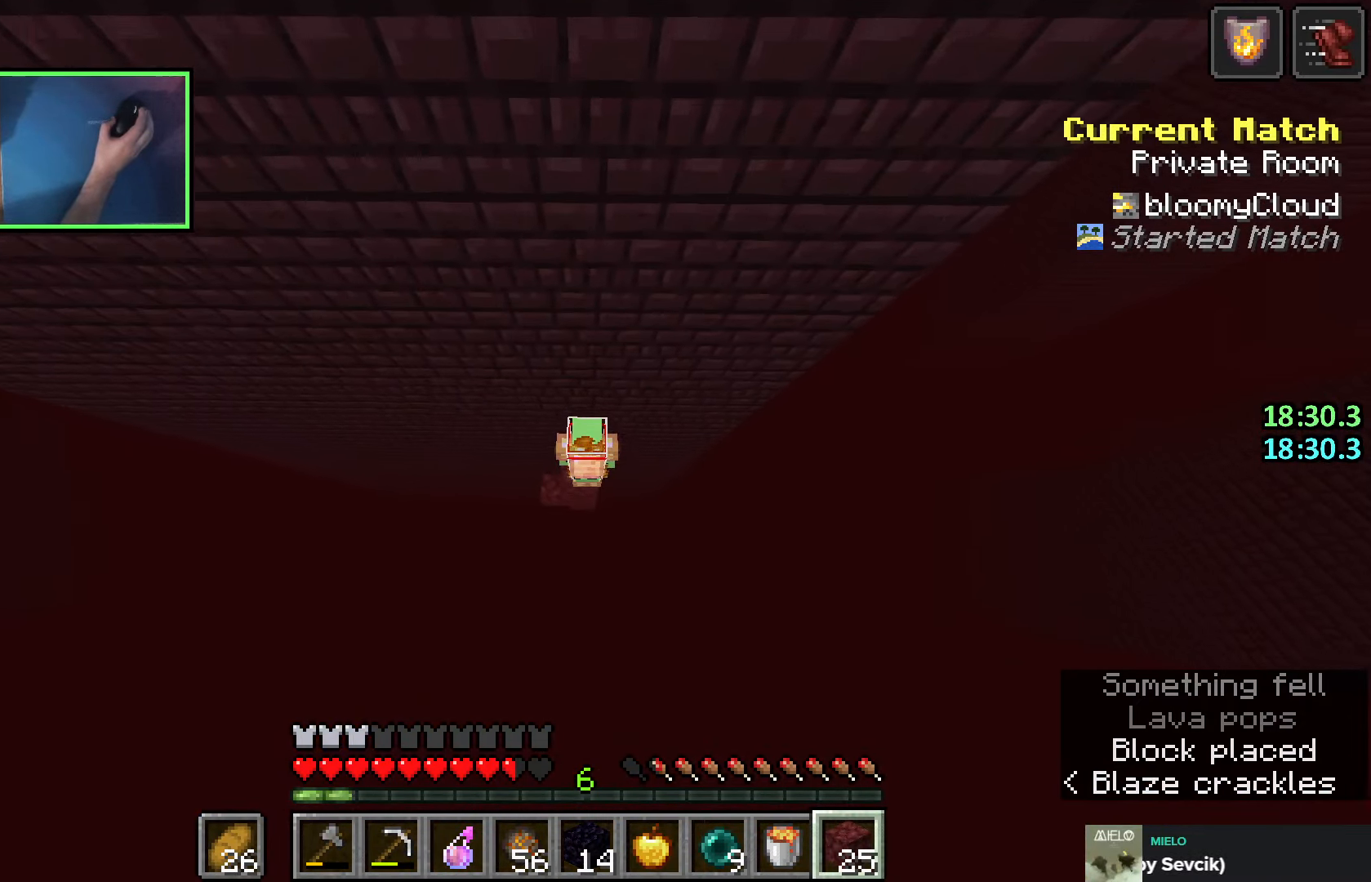
{"keys": ["shift"], "events": [[133, "space", "down"], [466, "space", "up"]]}
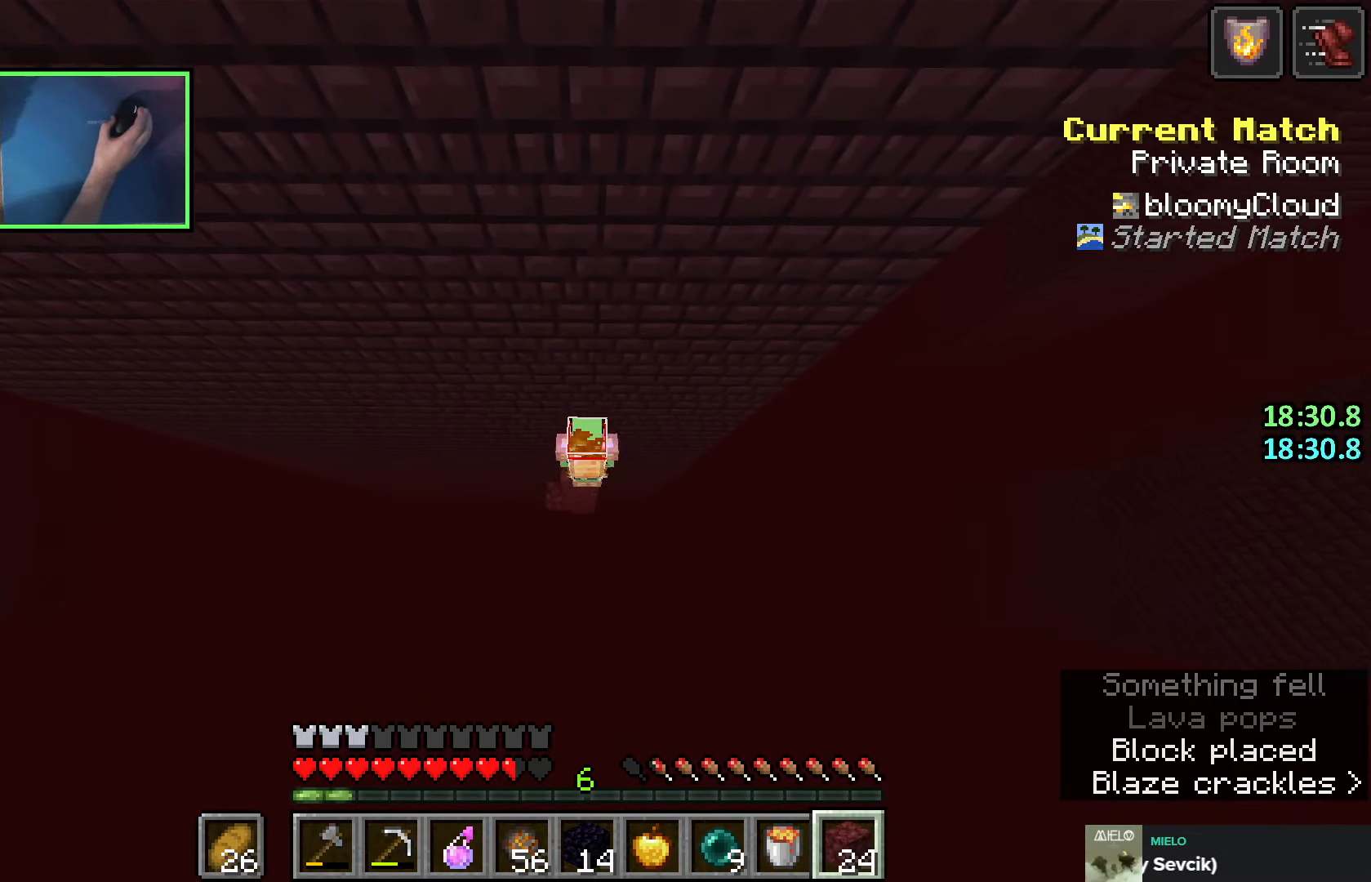
{"keys": ["shift"], "events": [[100, "space", "down"], [366, "space", "up"]]}
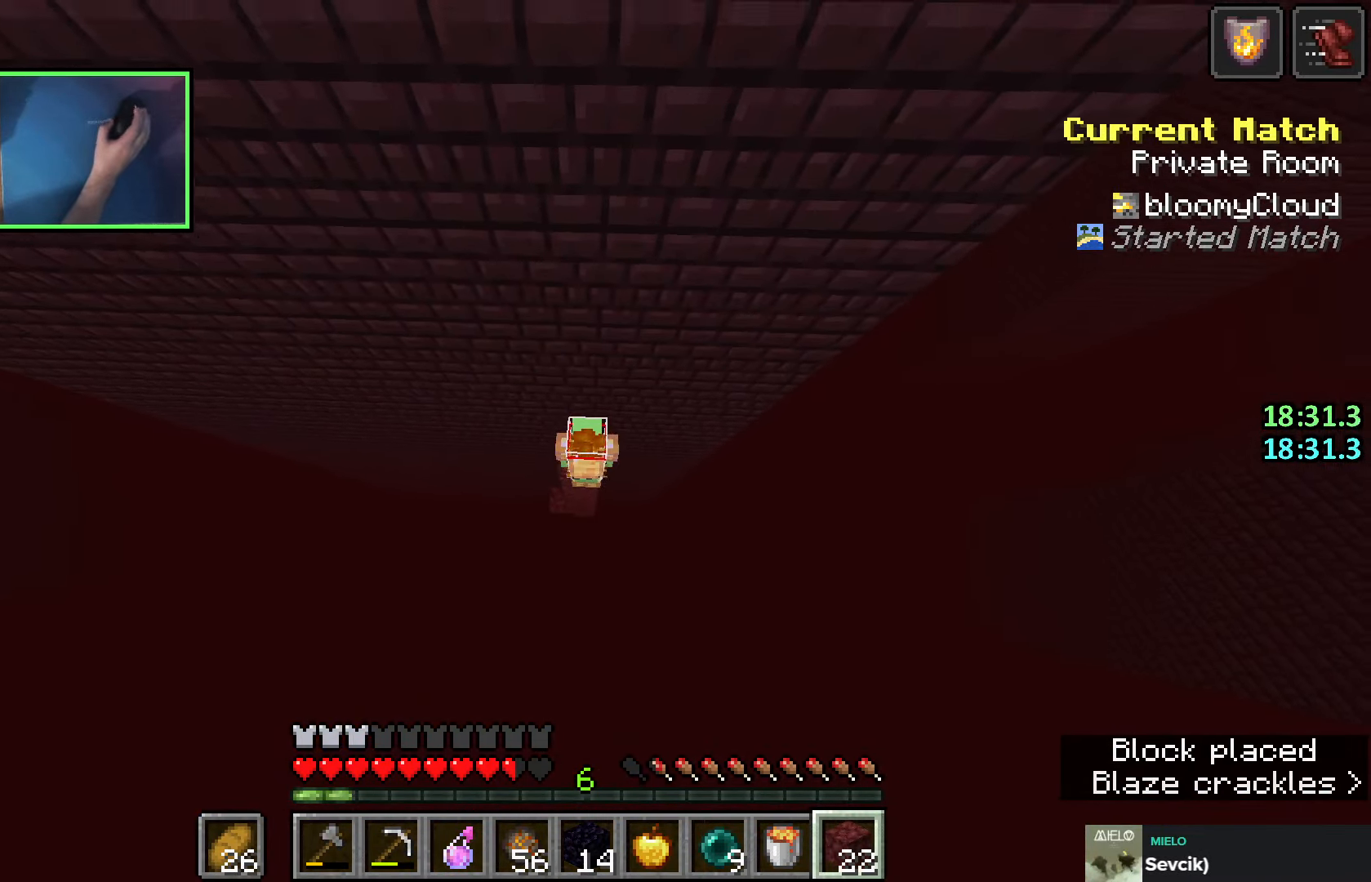
{"keys": ["shift", "space"], "events": [[16, "space", "down"], [383, "space", "up"], [483, "space", "down"]]}
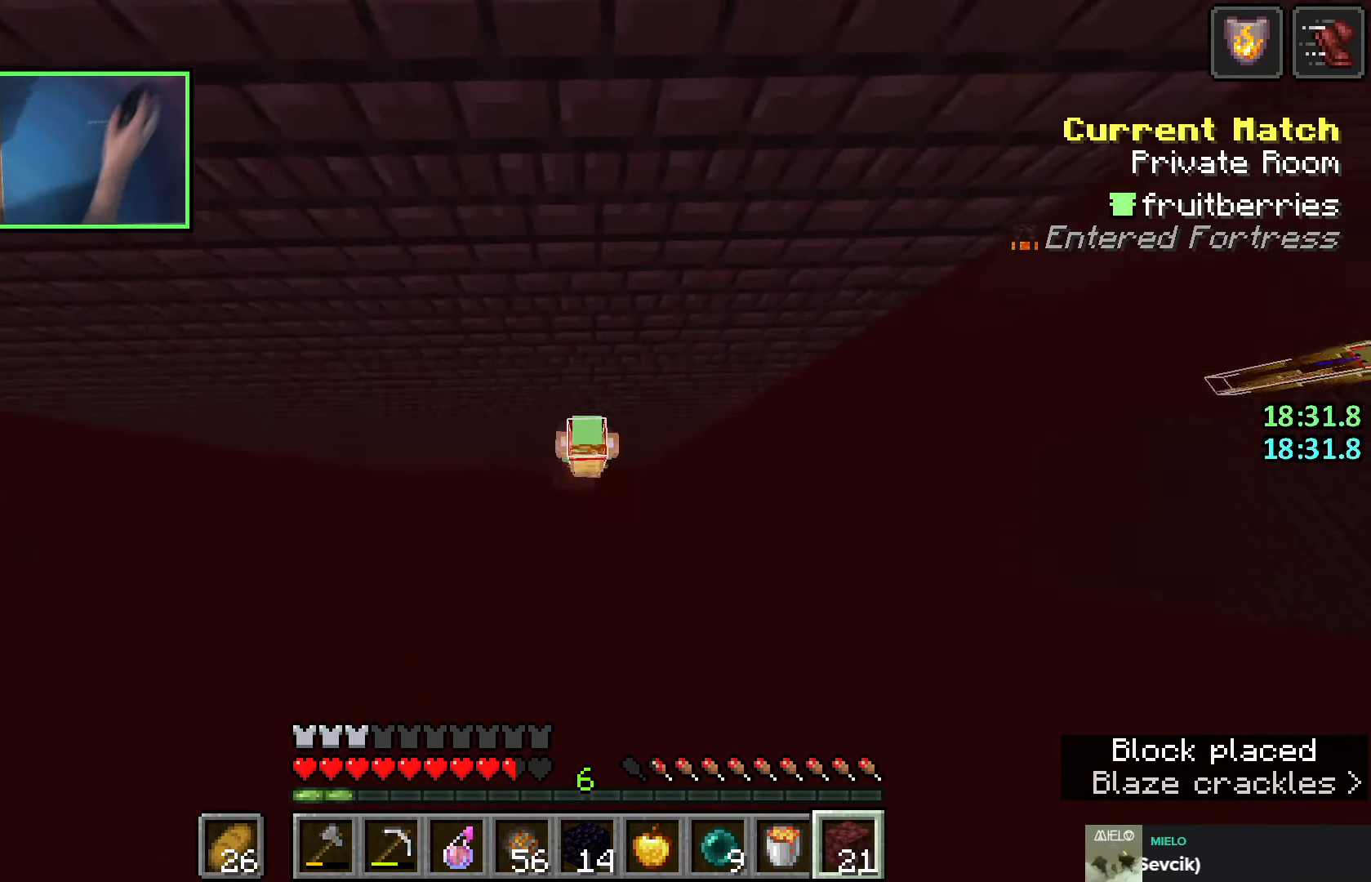
{"keys": ["shift", "space"], "events": [[316, "space", "up"], [433, "space", "down"]]}